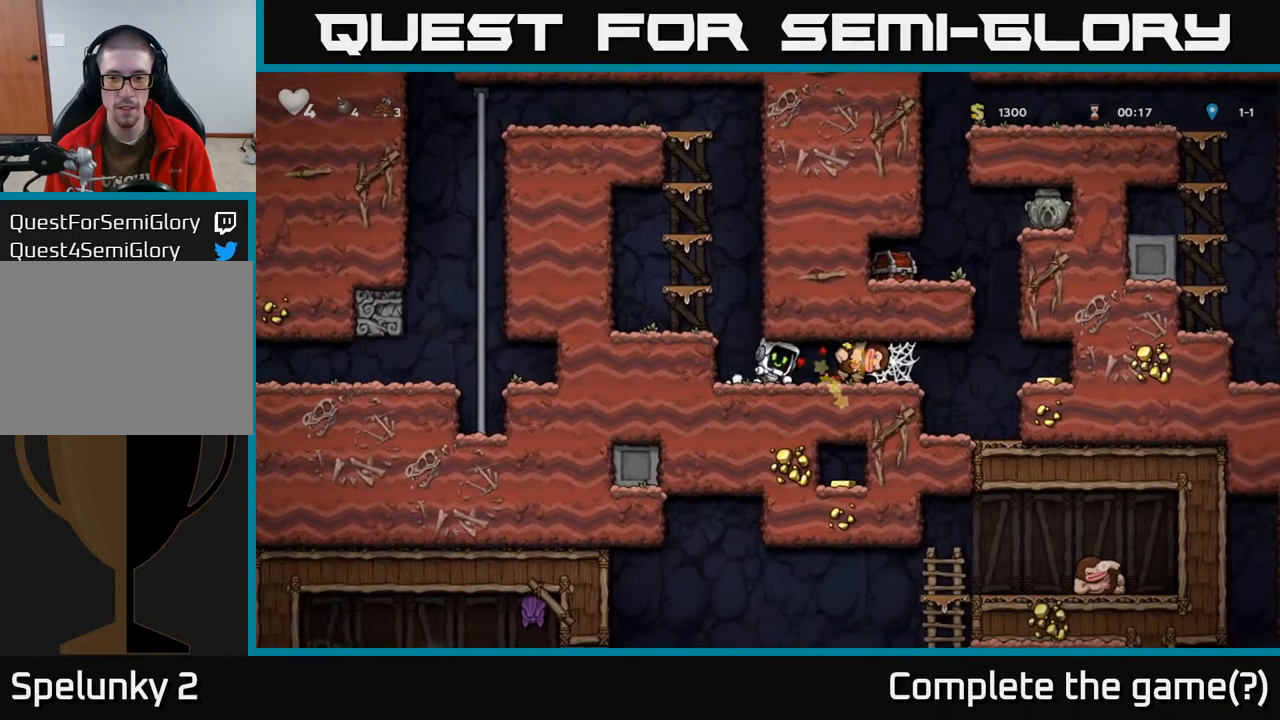
Gameplay with a controller (Xbox layout); each line is a JSON object with the inputs held at the frame after it. "events" lists button and stick changes between this image and that frame as [ms after this image, input, new state], when the widget could be followed in between.
{"buttons": ["A", "DPAD_RIGHT"], "left_stick": "center", "right_stick": "center", "events": [[233, "A", "down"], [300, "A", "up"], [367, "A", "down"], [417, "A", "up"], [500, "A", "down"]]}
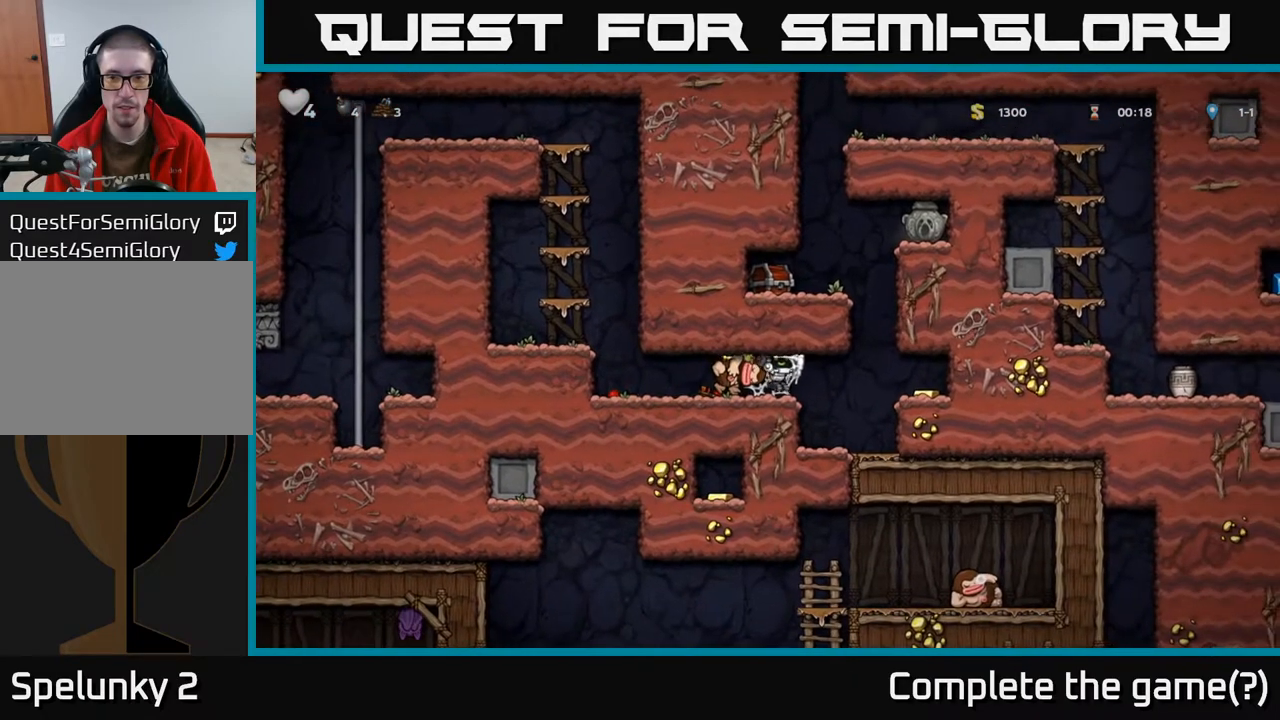
{"buttons": ["DPAD_RIGHT"], "left_stick": "center", "right_stick": "center", "events": [[67, "A", "up"], [133, "A", "down"], [200, "A", "up"]]}
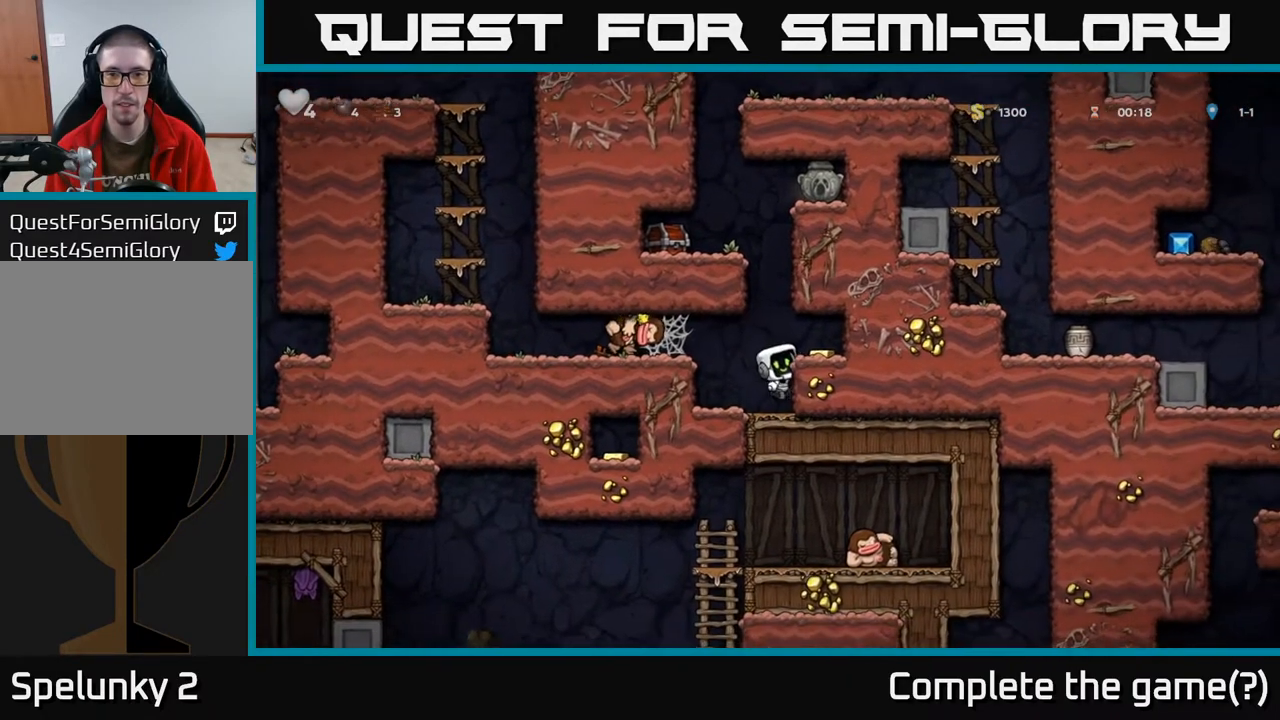
{"buttons": ["DPAD_LEFT"], "left_stick": "center", "right_stick": "center", "events": [[50, "A", "down"], [133, "A", "up"], [250, "DPAD_RIGHT", "up"], [467, "DPAD_LEFT", "down"]]}
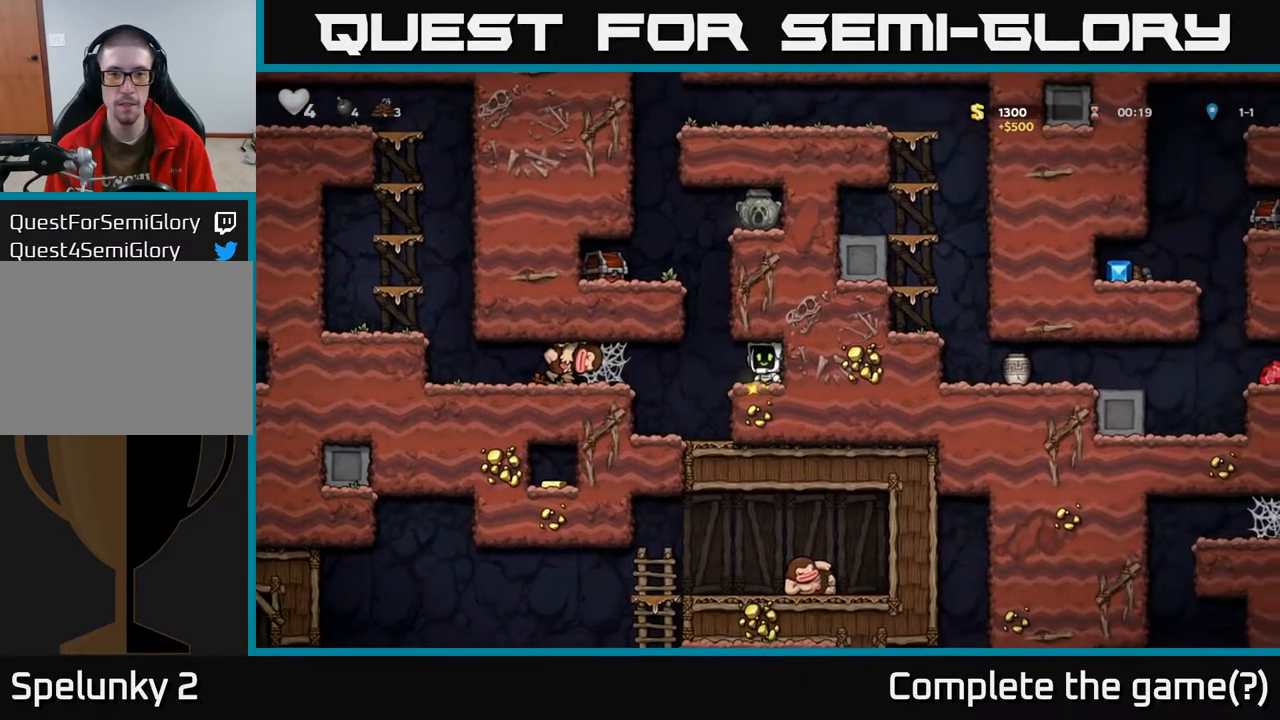
{"buttons": ["DPAD_LEFT"], "left_stick": "center", "right_stick": "center", "events": [[100, "A", "down"], [150, "DPAD_LEFT", "up"], [167, "DPAD_RIGHT", "down"], [317, "DPAD_RIGHT", "up"], [367, "A", "up"], [367, "DPAD_LEFT", "down"]]}
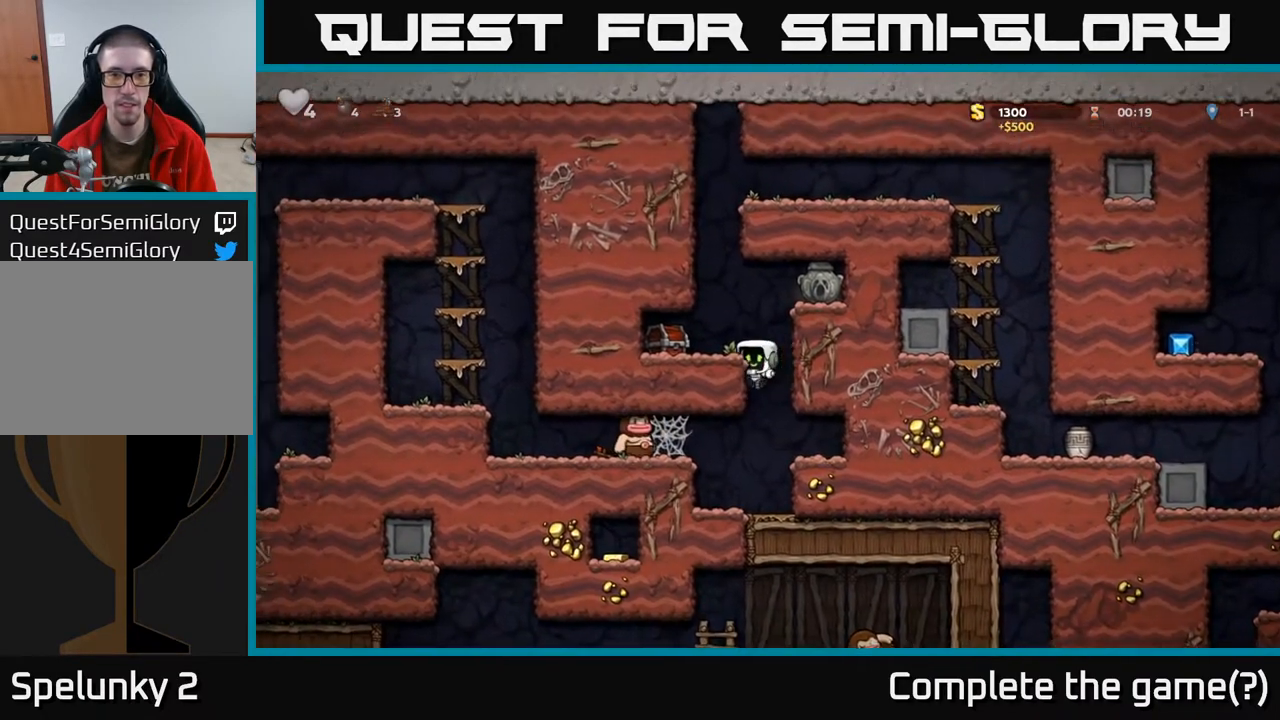
{"buttons": ["X"], "left_stick": "center", "right_stick": "center", "events": [[83, "A", "down"], [200, "A", "up"], [367, "DPAD_LEFT", "up"], [483, "X", "down"]]}
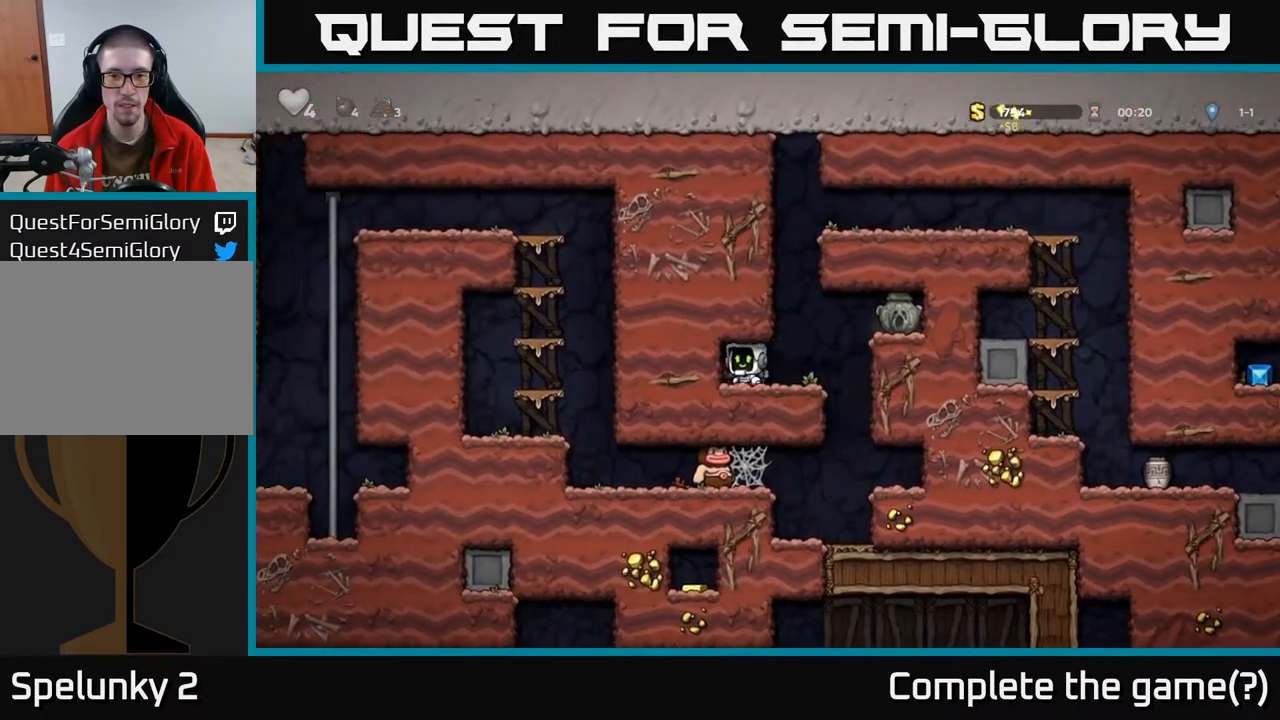
{"buttons": [], "left_stick": "center", "right_stick": "center", "events": [[83, "X", "up"]]}
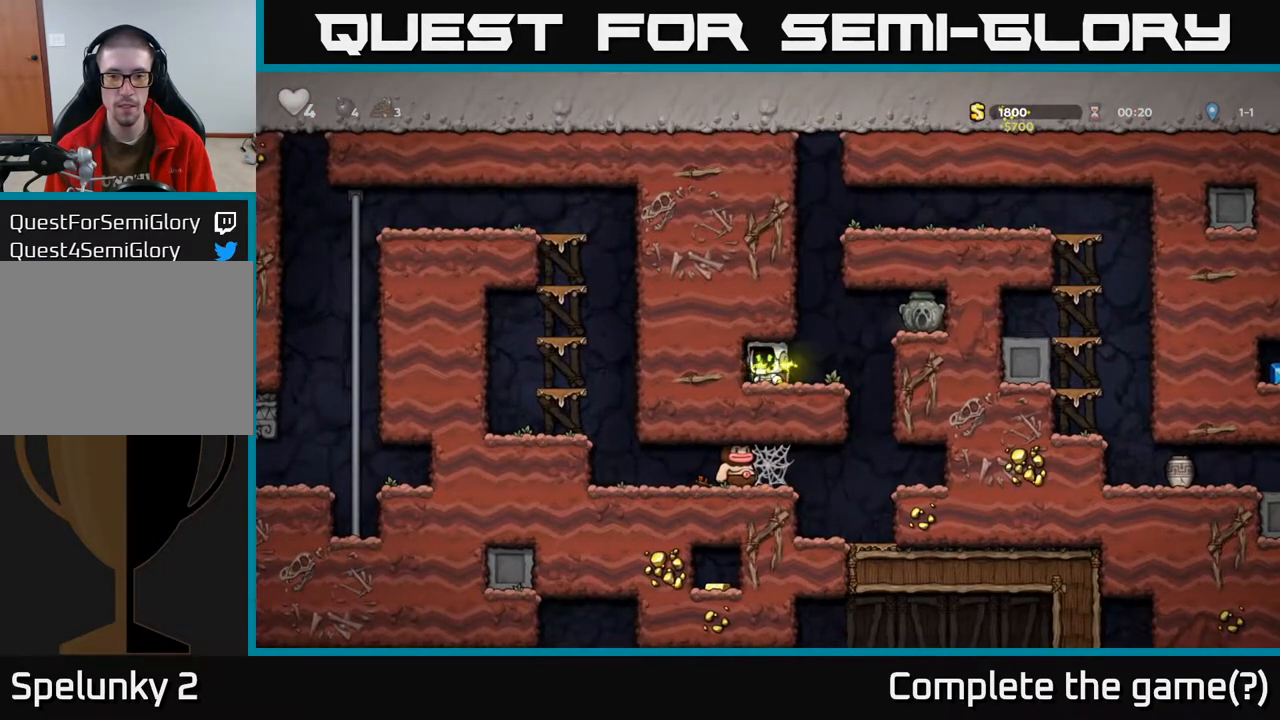
{"buttons": ["DPAD_RIGHT"], "left_stick": "center", "right_stick": "center", "events": [[17, "DPAD_RIGHT", "down"], [117, "DPAD_RIGHT", "up"], [150, "DPAD_LEFT", "down"], [383, "DPAD_LEFT", "up"], [417, "DPAD_RIGHT", "down"]]}
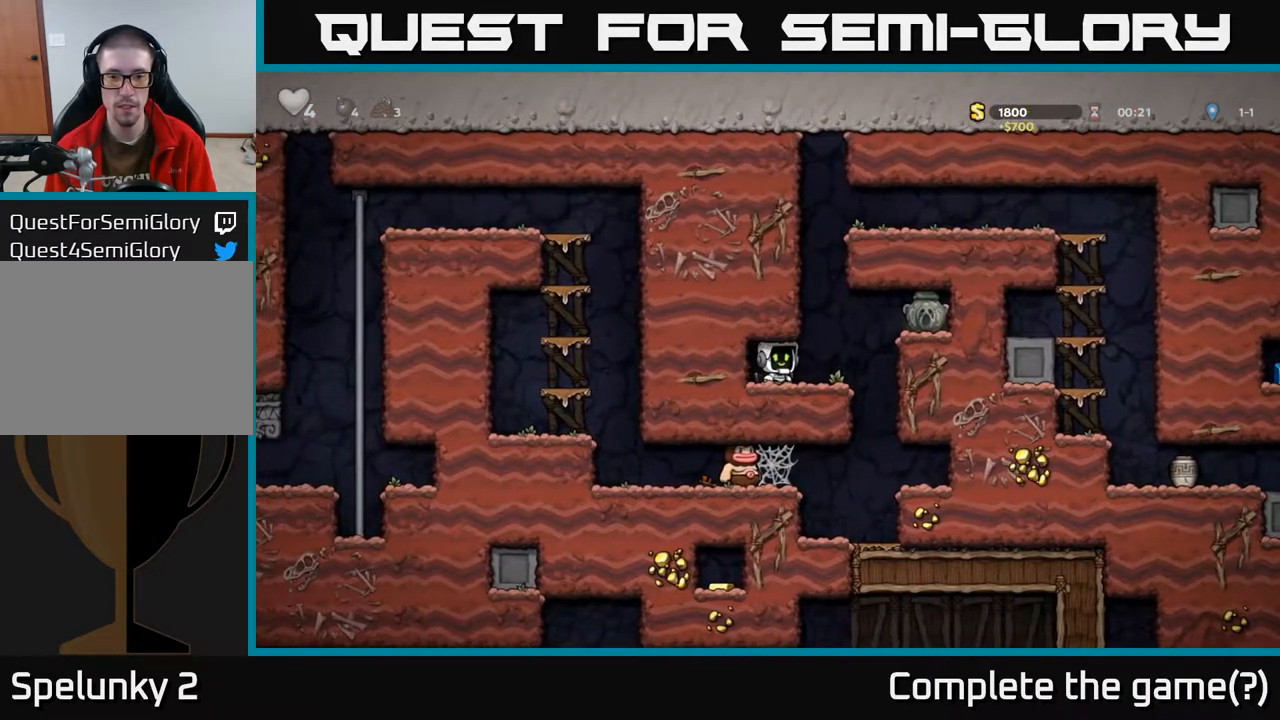
{"buttons": ["DPAD_RIGHT"], "left_stick": "center", "right_stick": "center", "events": [[83, "A", "down"], [233, "A", "up"]]}
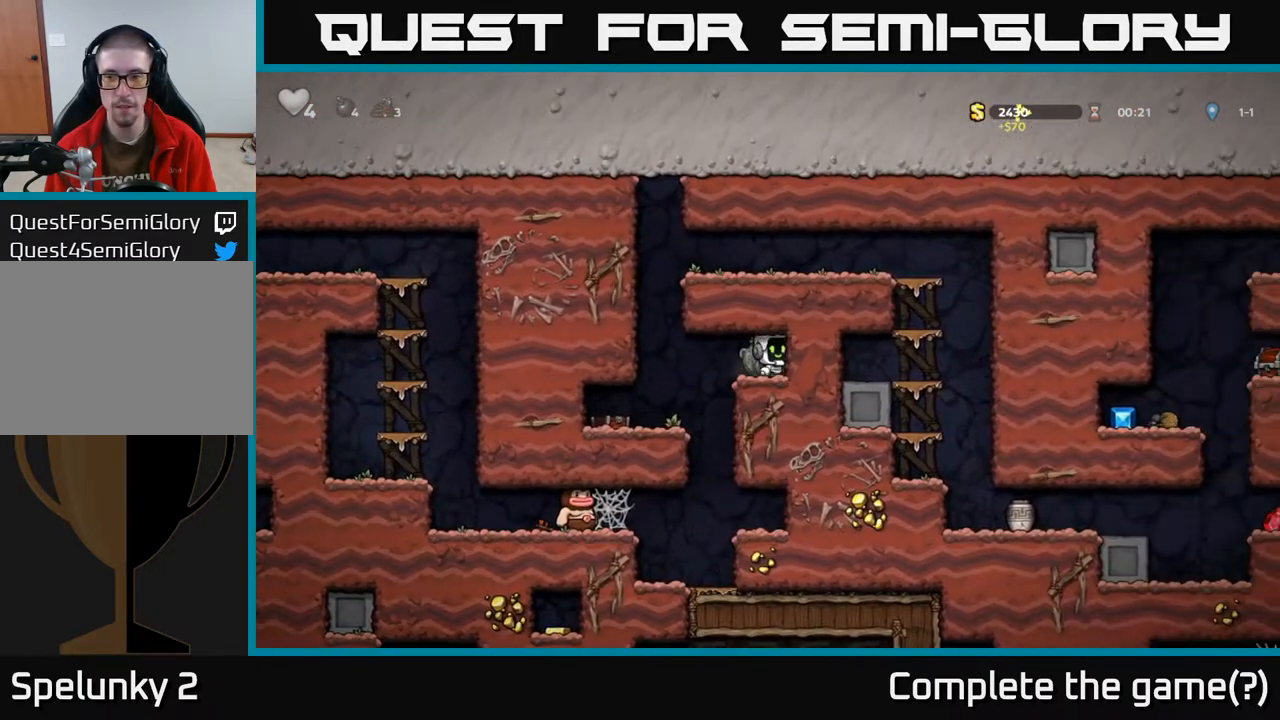
{"buttons": ["DPAD_DOWN"], "left_stick": "center", "right_stick": "center", "events": [[33, "DPAD_DOWN", "down"], [50, "DPAD_RIGHT", "up"], [183, "X", "down"], [300, "X", "up"]]}
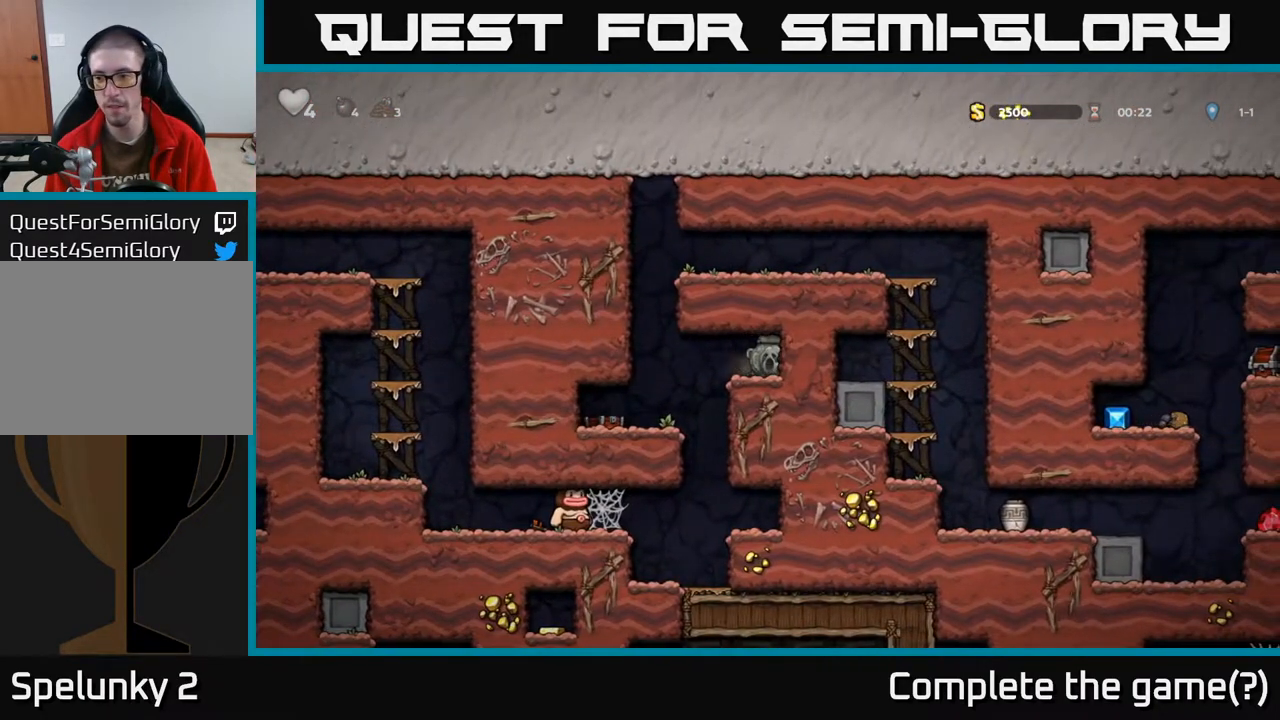
{"buttons": ["DPAD_LEFT"], "left_stick": "center", "right_stick": "center", "events": [[183, "DPAD_DOWN", "up"], [267, "DPAD_LEFT", "down"]]}
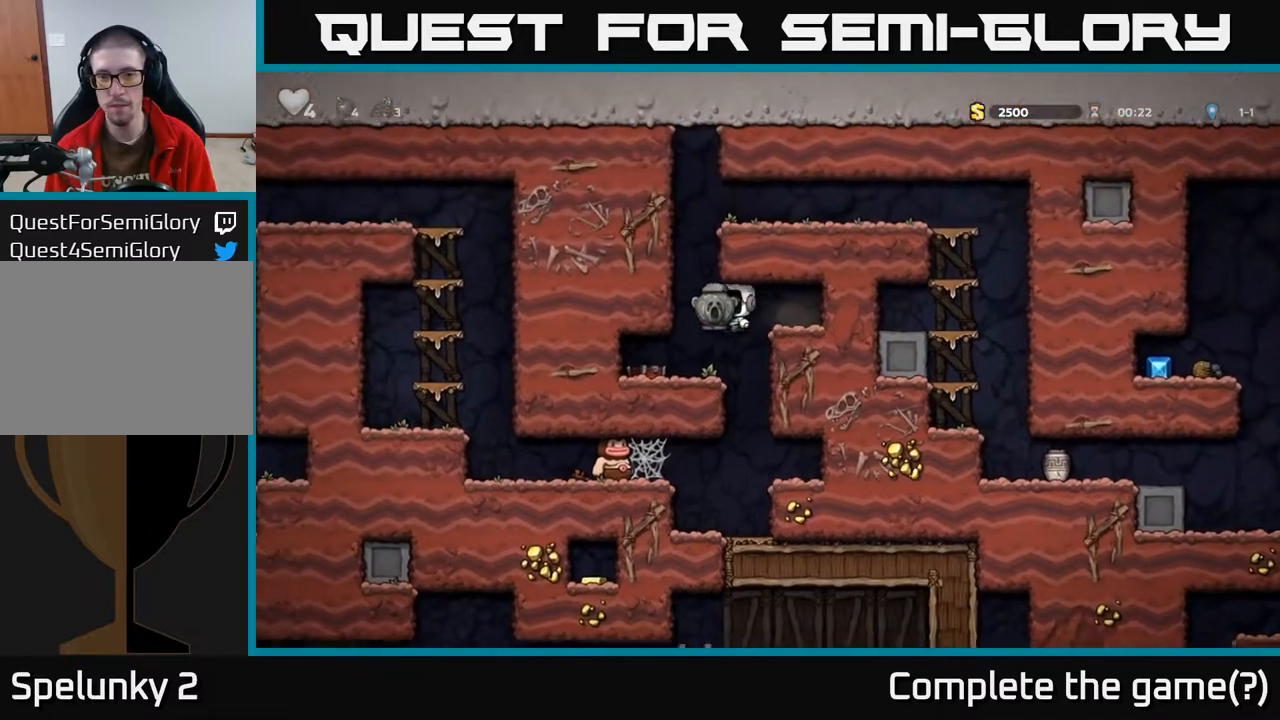
{"buttons": ["A", "DPAD_UP"], "left_stick": "center", "right_stick": "center", "events": [[17, "DPAD_UP", "down"], [33, "DPAD_LEFT", "up"], [50, "R1", "down"], [133, "DPAD_UP", "up"], [133, "R1", "up"], [417, "A", "down"], [417, "DPAD_UP", "down"]]}
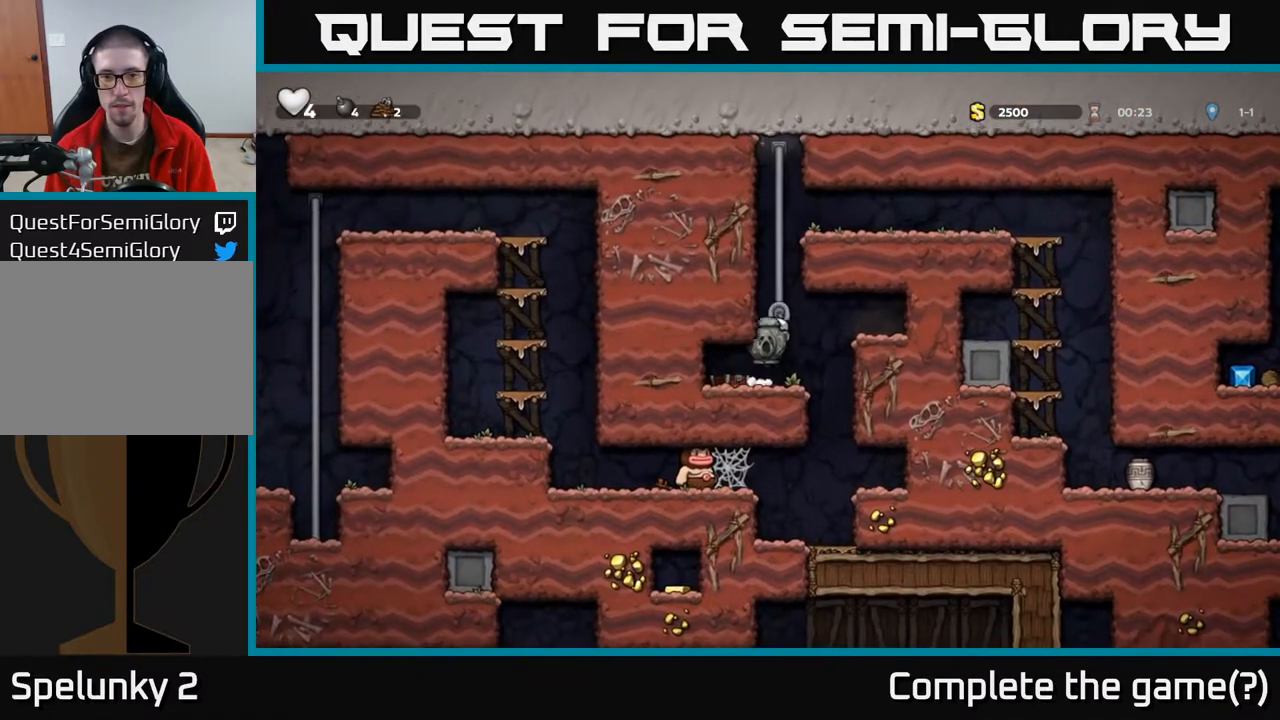
{"buttons": ["A", "DPAD_RIGHT"], "left_stick": "center", "right_stick": "center", "events": [[117, "A", "up"], [417, "DPAD_UP", "up"], [433, "A", "down"], [433, "DPAD_RIGHT", "down"]]}
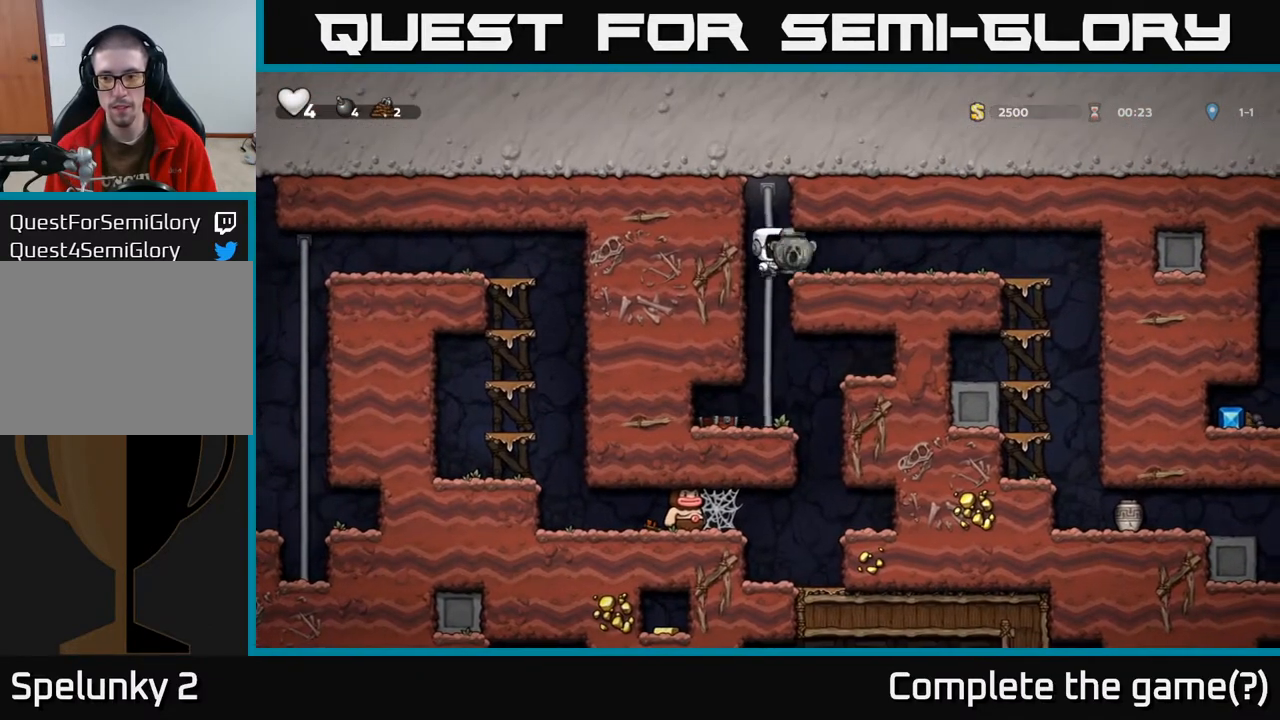
{"buttons": ["DPAD_RIGHT"], "left_stick": "center", "right_stick": "center", "events": [[50, "A", "up"]]}
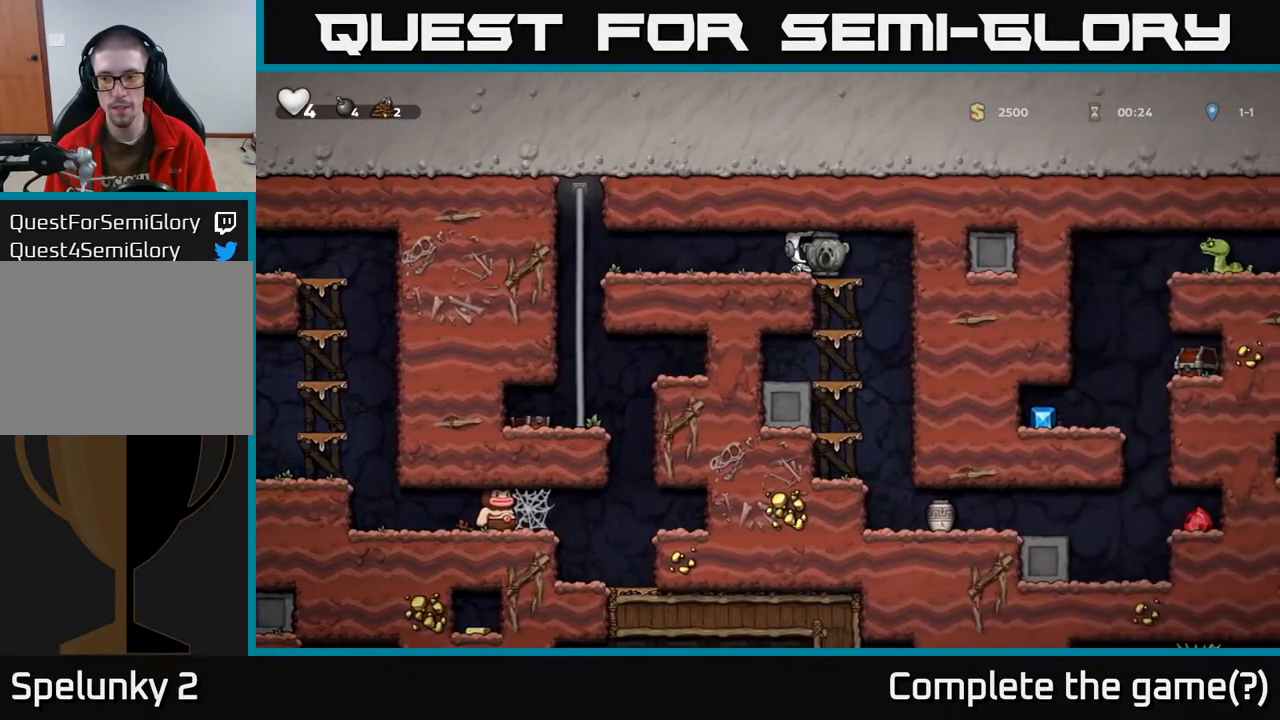
{"buttons": [], "left_stick": "center", "right_stick": "center", "events": [[150, "DPAD_RIGHT", "up"]]}
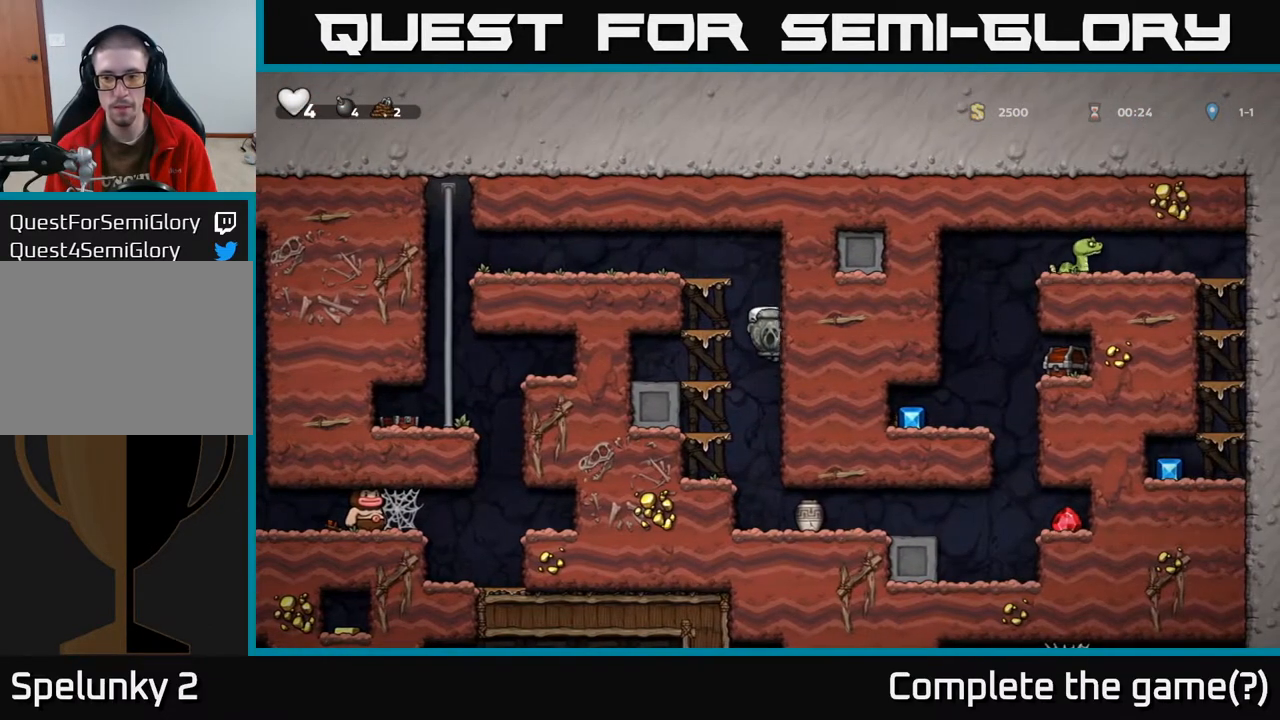
{"buttons": ["DPAD_RIGHT"], "left_stick": "center", "right_stick": "center", "events": [[233, "DPAD_RIGHT", "down"]]}
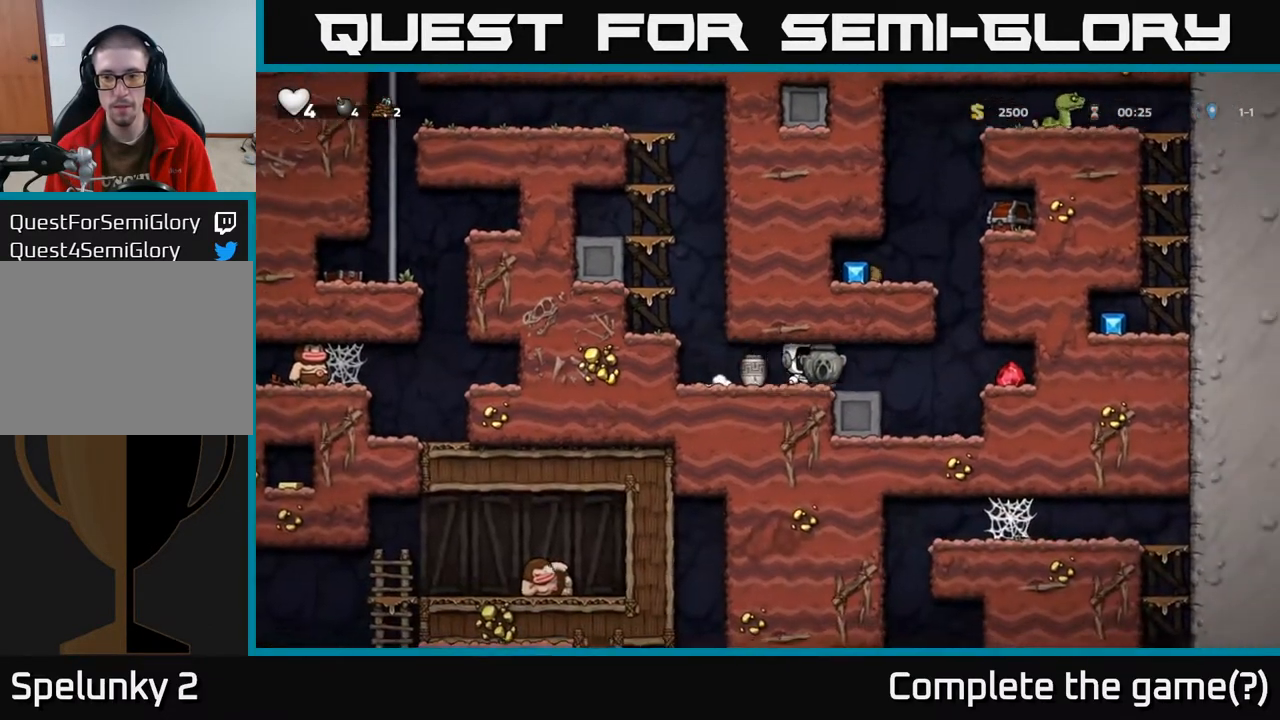
{"buttons": [], "left_stick": "center", "right_stick": "center", "events": [[200, "DPAD_RIGHT", "up"]]}
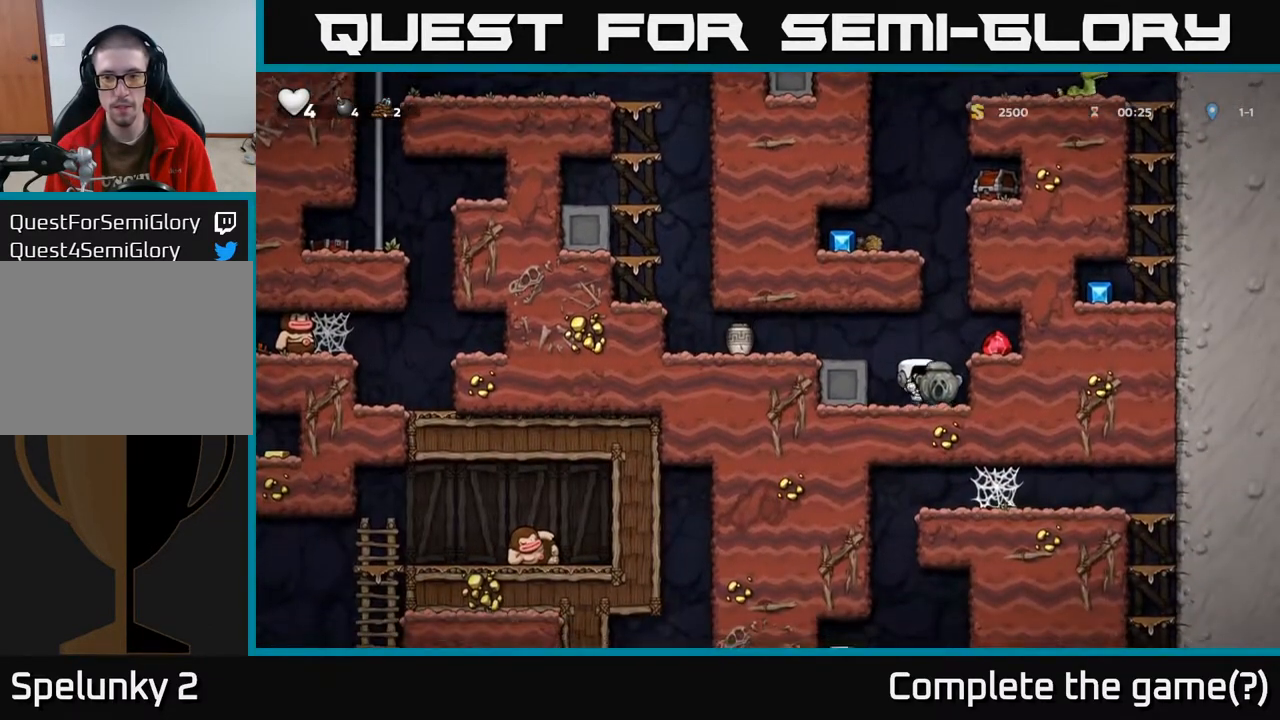
{"buttons": ["DPAD_DOWN"], "left_stick": "center", "right_stick": "center", "events": [[67, "DPAD_DOWN", "down"]]}
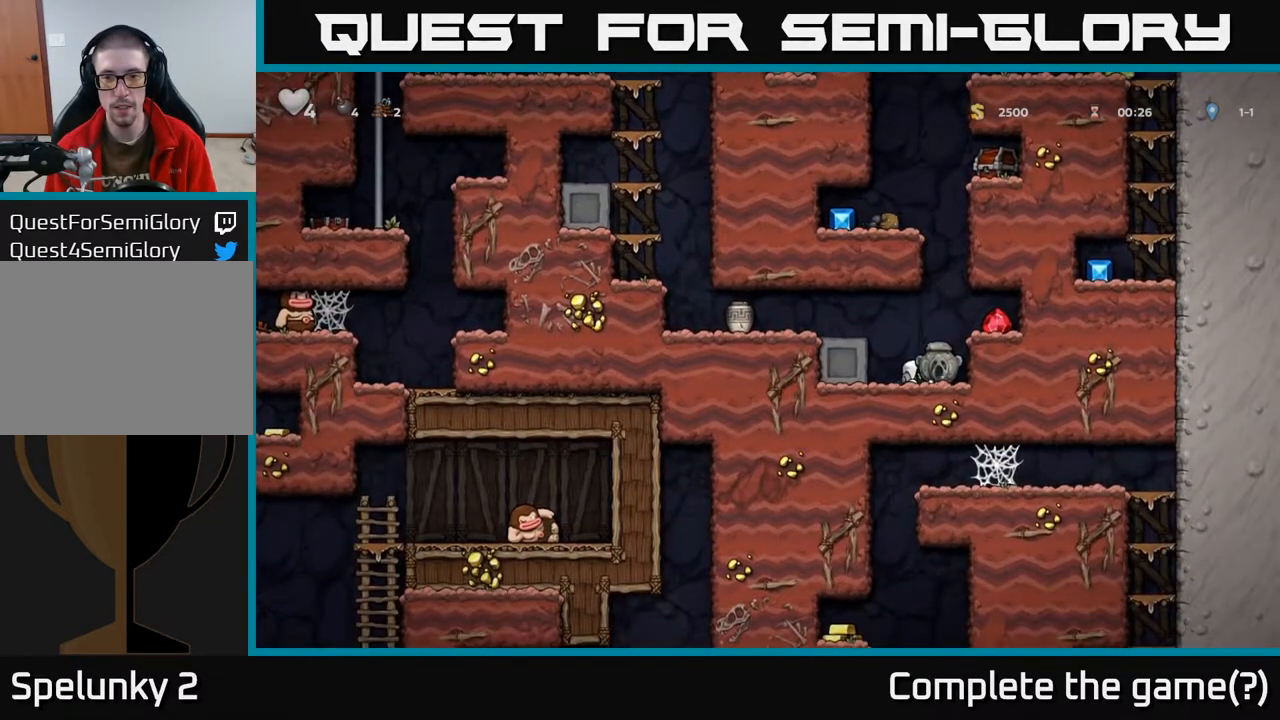
{"buttons": ["DPAD_LEFT"], "left_stick": "center", "right_stick": "center", "events": [[50, "X", "down"], [167, "X", "up"], [183, "DPAD_DOWN", "up"], [183, "DPAD_LEFT", "down"], [267, "A", "down"], [450, "A", "up"]]}
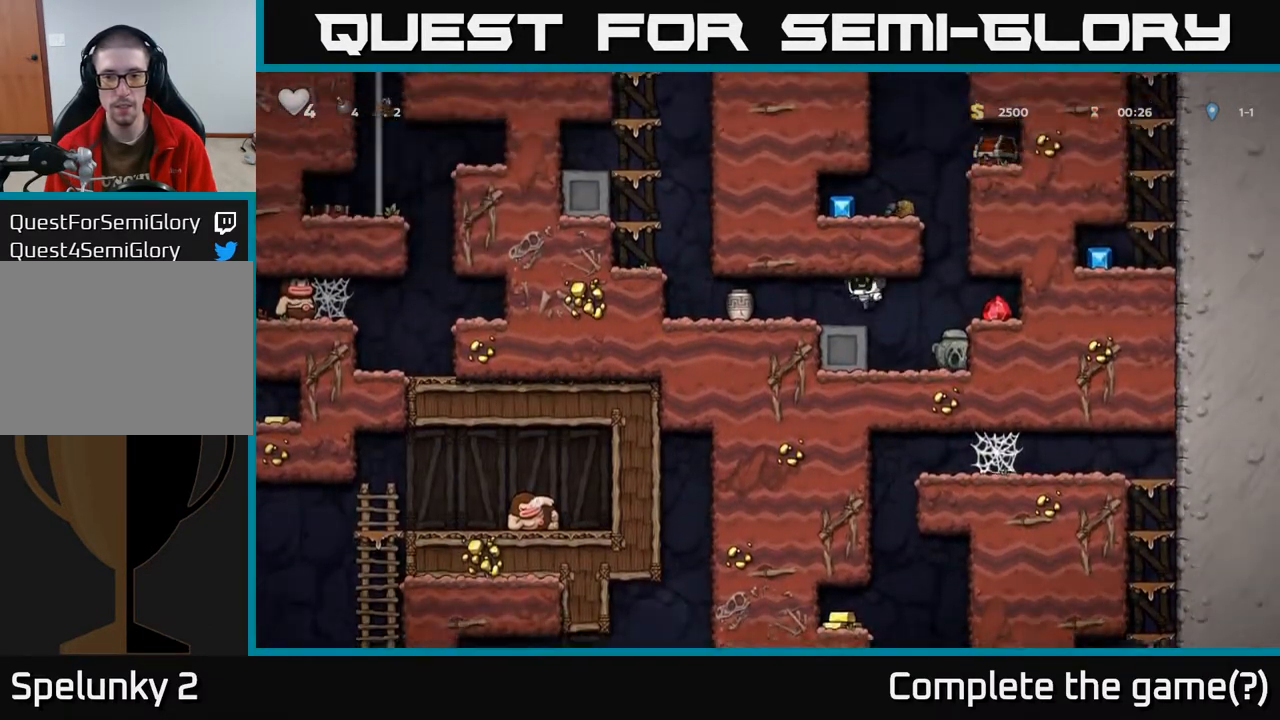
{"buttons": [], "left_stick": "center", "right_stick": "center", "events": [[217, "DPAD_LEFT", "up"], [283, "X", "down"], [400, "X", "up"]]}
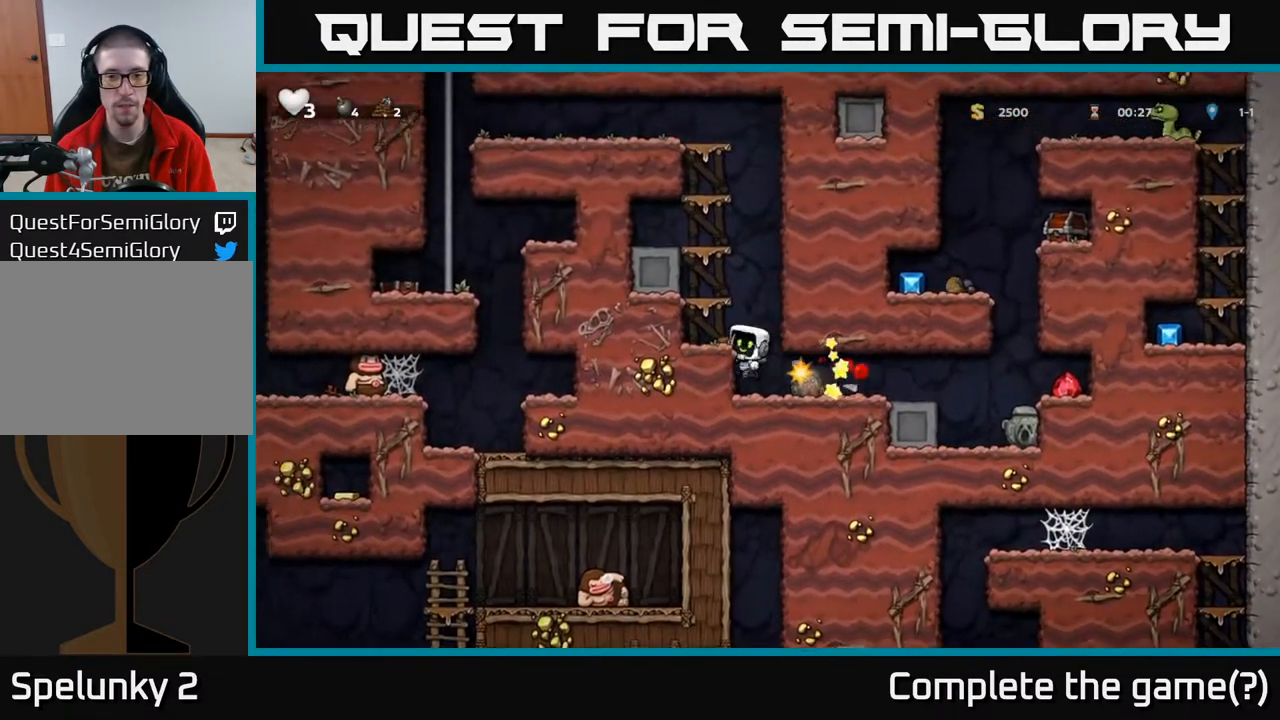
{"buttons": ["DPAD_RIGHT"], "left_stick": "center", "right_stick": "center", "events": [[317, "DPAD_RIGHT", "down"], [350, "X", "down"], [433, "X", "up"]]}
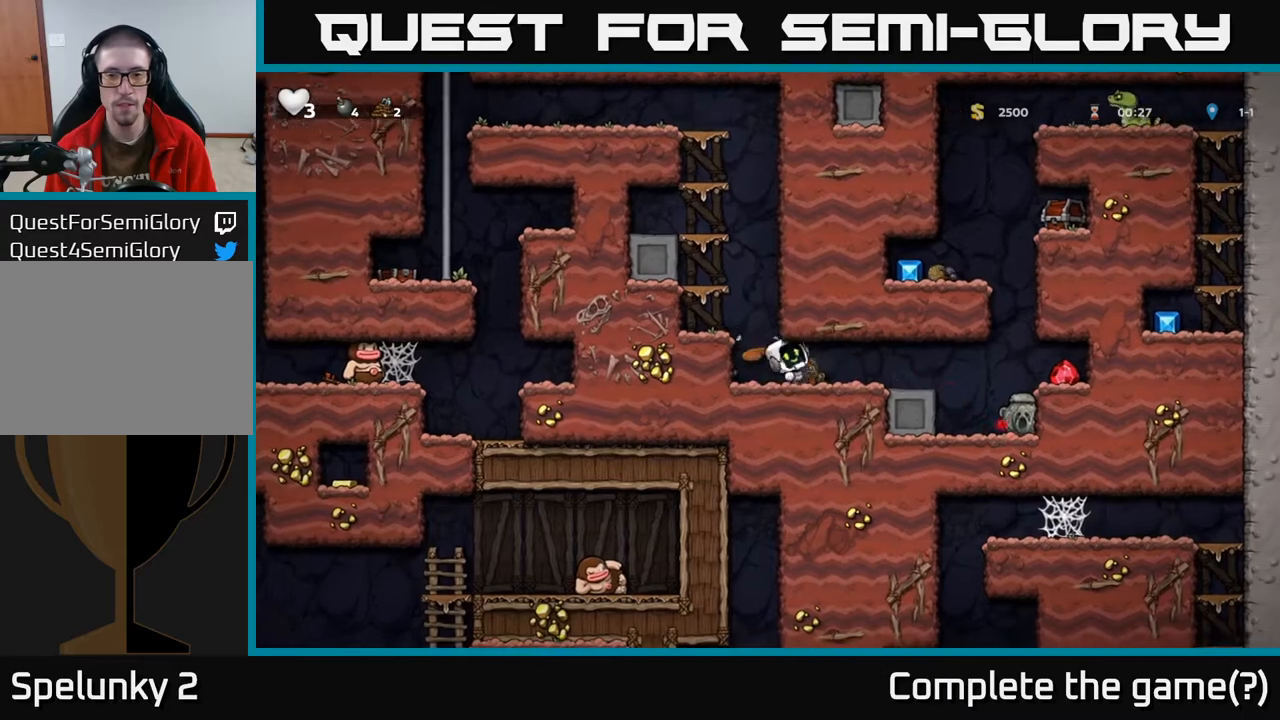
{"buttons": [], "left_stick": "center", "right_stick": "center", "events": [[200, "DPAD_RIGHT", "up"], [267, "DPAD_LEFT", "down"], [417, "DPAD_LEFT", "up"], [417, "X", "down"], [500, "X", "up"]]}
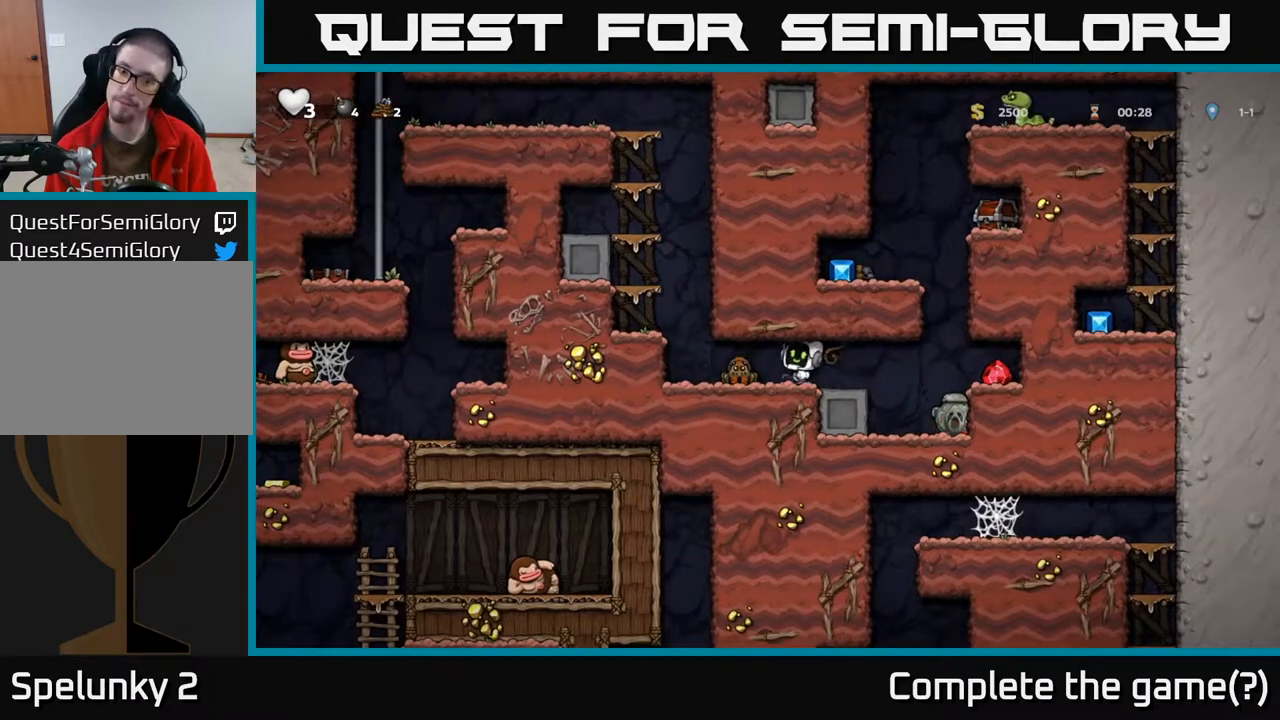
{"buttons": [], "left_stick": "center", "right_stick": "center", "events": [[267, "DPAD_LEFT", "down"], [383, "DPAD_LEFT", "up"]]}
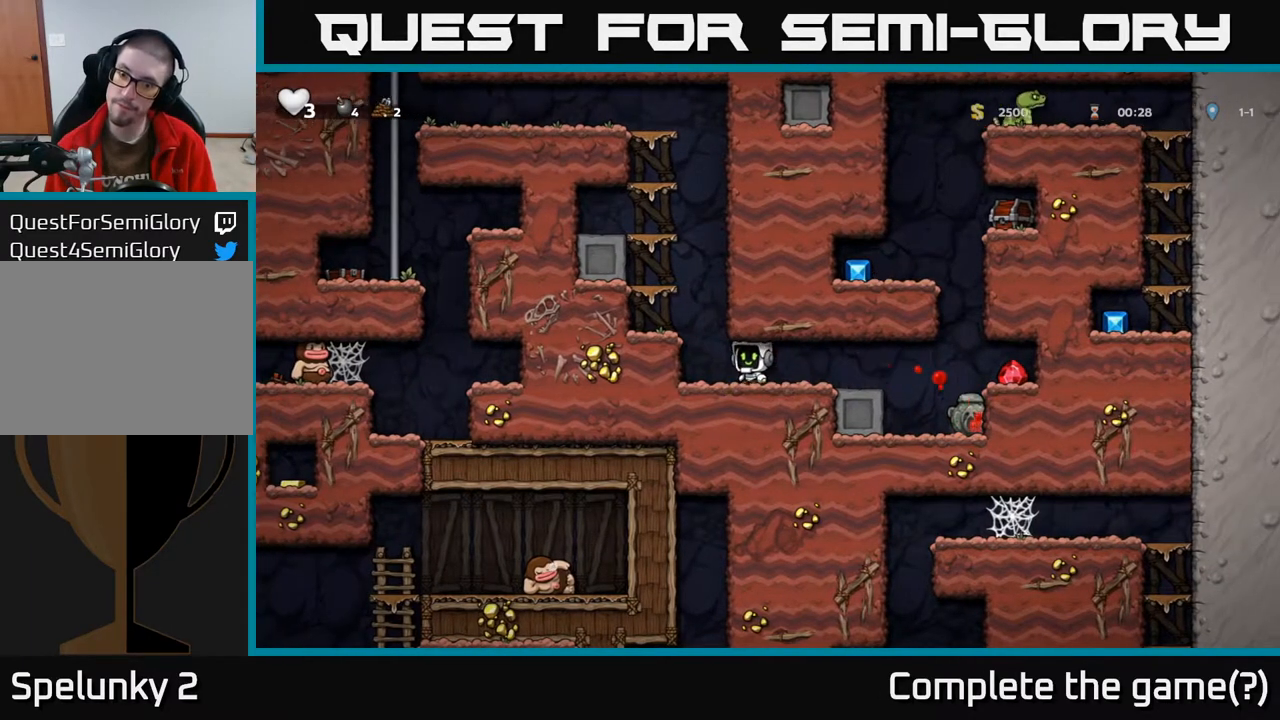
{"buttons": ["DPAD_RIGHT"], "left_stick": "center", "right_stick": "center", "events": [[33, "DPAD_RIGHT", "down"], [333, "A", "down"], [467, "A", "up"]]}
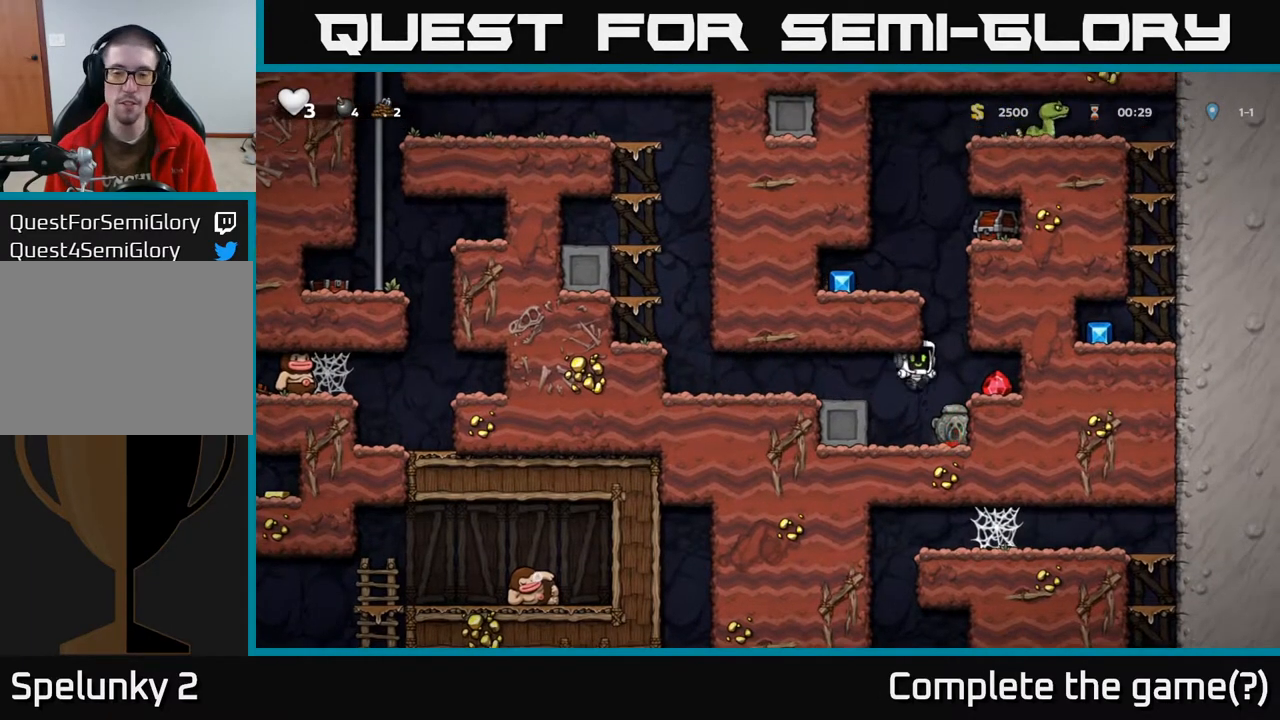
{"buttons": ["DPAD_RIGHT"], "left_stick": "center", "right_stick": "center", "events": [[350, "DPAD_RIGHT", "up"], [383, "A", "down"], [433, "DPAD_RIGHT", "down"], [500, "A", "up"]]}
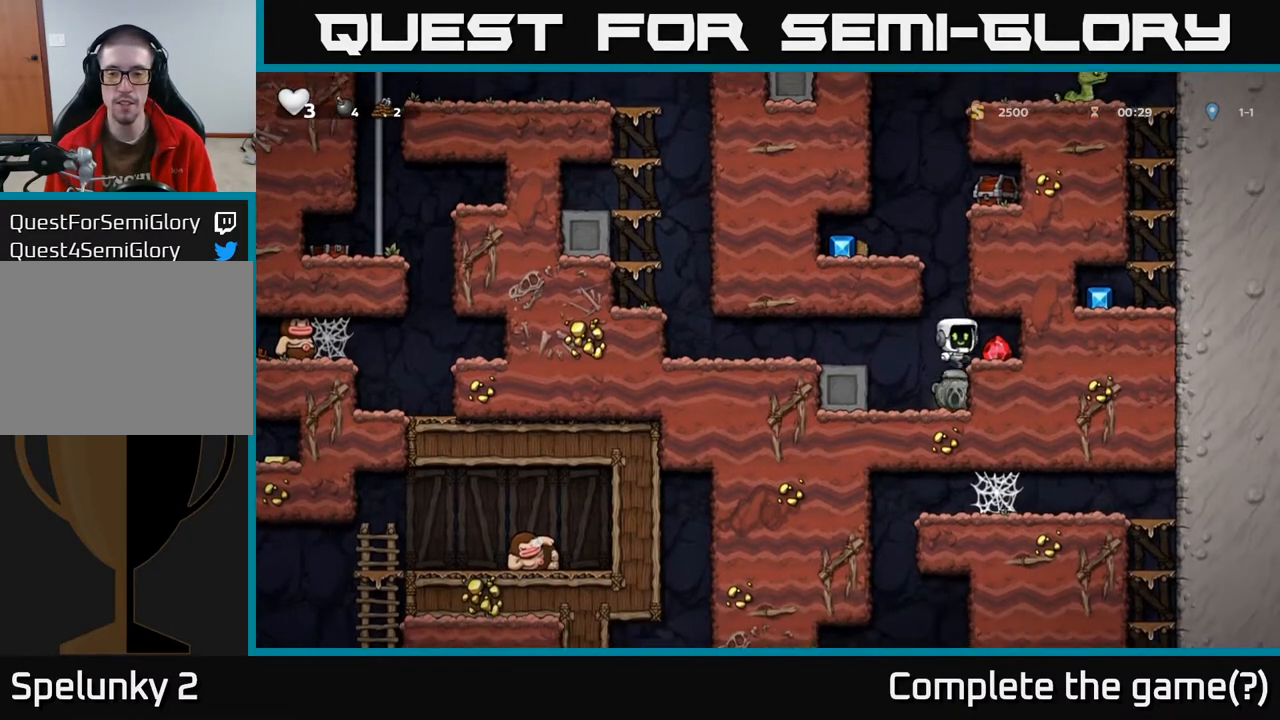
{"buttons": ["A"], "left_stick": "center", "right_stick": "center", "events": [[150, "DPAD_RIGHT", "up"], [267, "DPAD_LEFT", "down"], [383, "A", "down"], [467, "DPAD_LEFT", "up"]]}
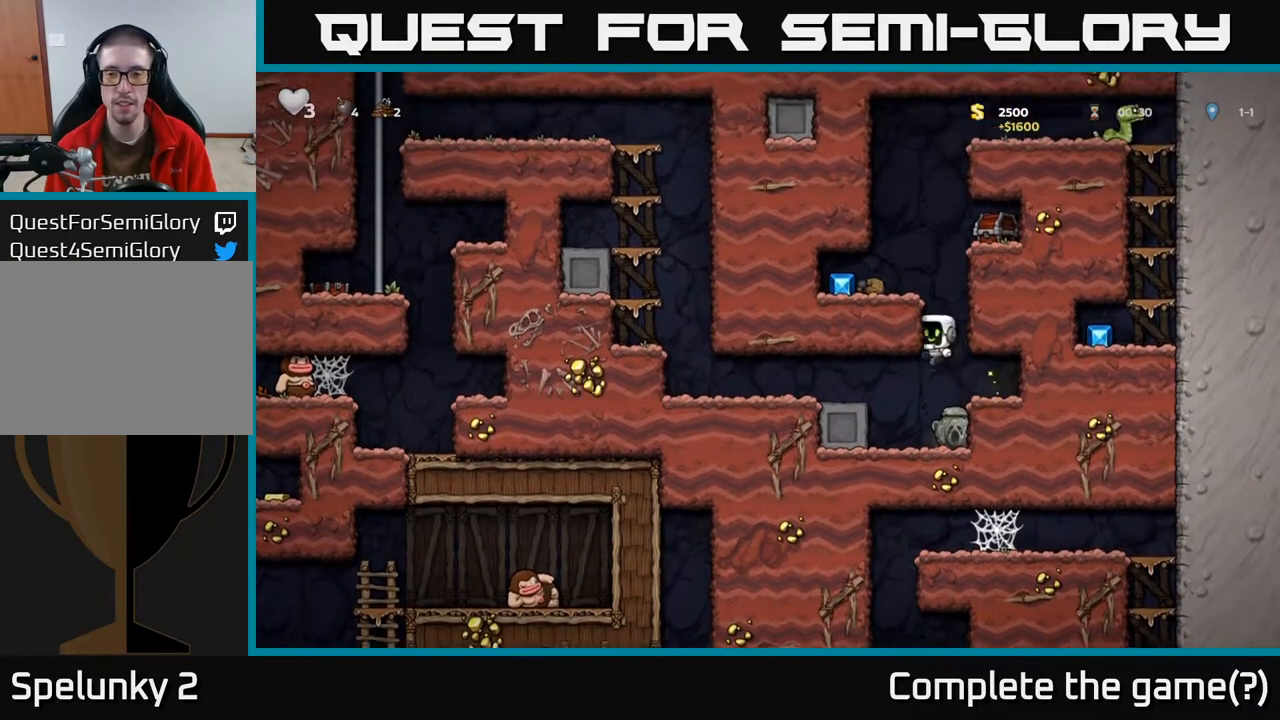
{"buttons": ["DPAD_LEFT"], "left_stick": "center", "right_stick": "center", "events": [[17, "DPAD_RIGHT", "down"], [67, "DPAD_RIGHT", "up"], [117, "DPAD_LEFT", "down"], [150, "A", "up"], [350, "A", "down"], [467, "A", "up"]]}
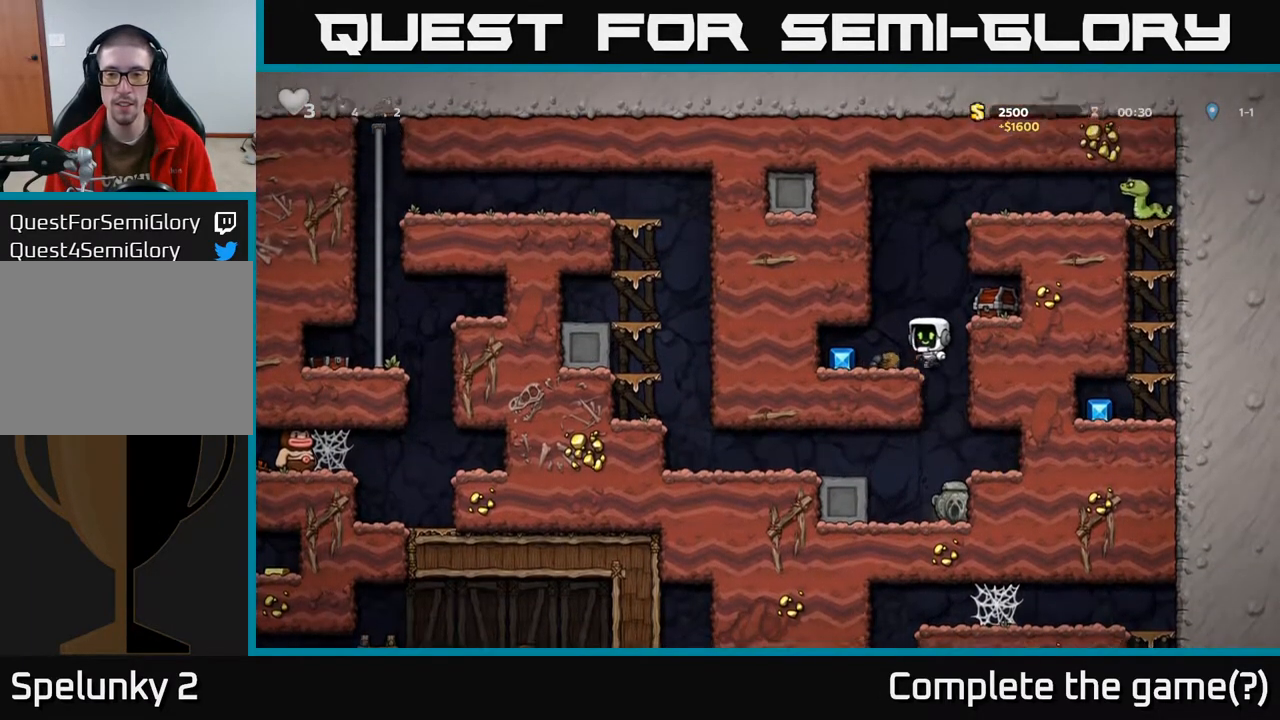
{"buttons": ["A", "DPAD_RIGHT"], "left_stick": "center", "right_stick": "center", "events": [[183, "DPAD_LEFT", "up"], [217, "DPAD_RIGHT", "down"], [383, "A", "down"], [417, "X", "down"], [500, "X", "up"]]}
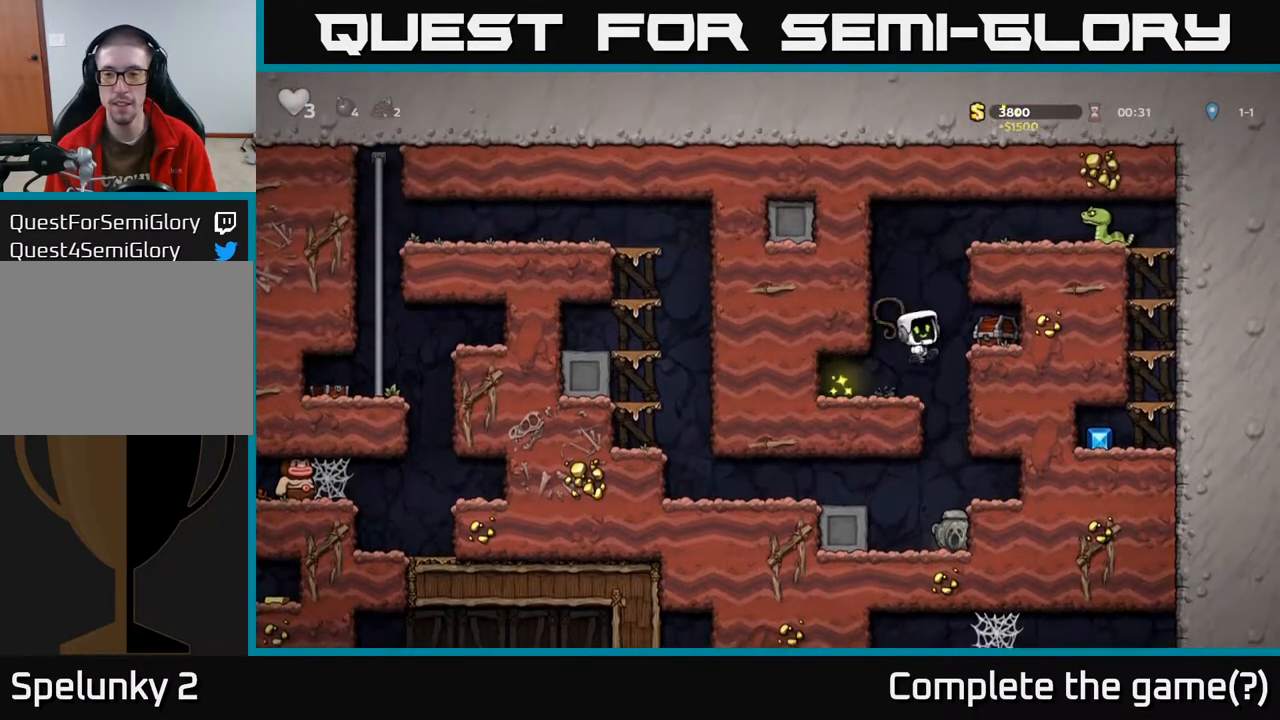
{"buttons": [], "left_stick": "center", "right_stick": "center", "events": [[17, "A", "up"], [267, "DPAD_RIGHT", "up"]]}
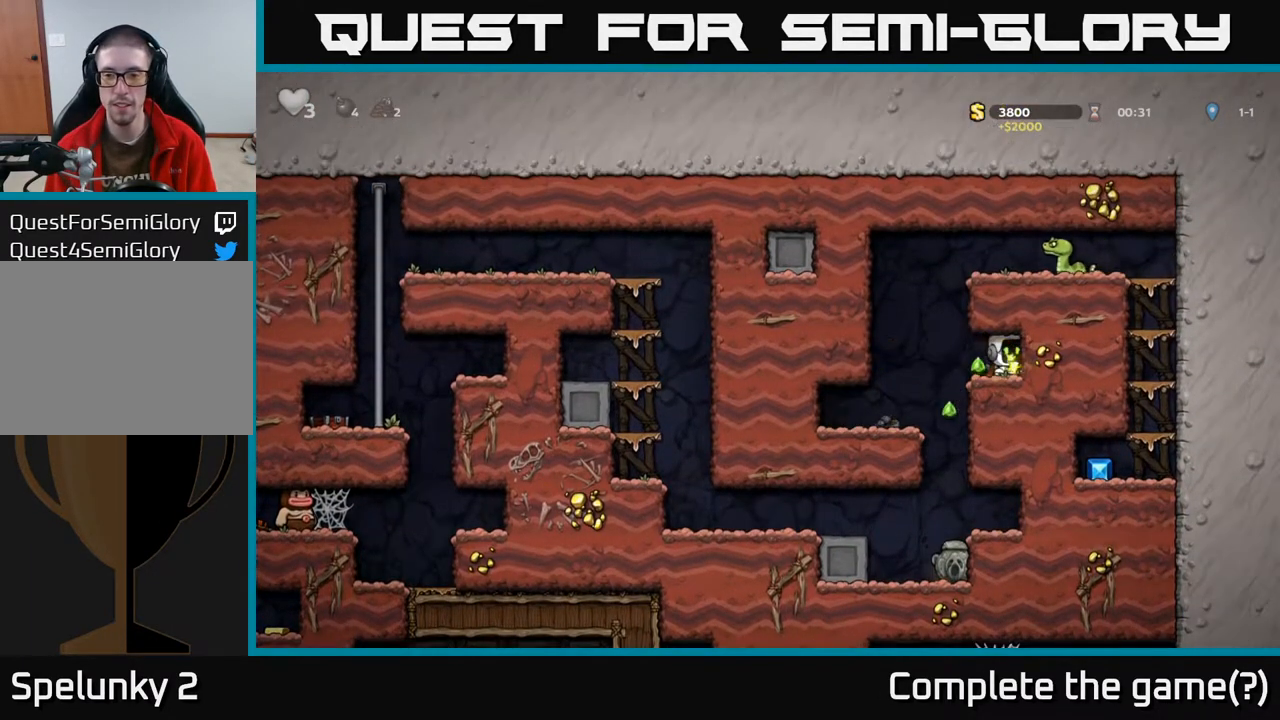
{"buttons": ["DPAD_RIGHT"], "left_stick": "center", "right_stick": "center", "events": [[50, "DPAD_LEFT", "down"], [217, "A", "down"], [267, "DPAD_LEFT", "up"], [283, "DPAD_RIGHT", "down"], [433, "A", "up"]]}